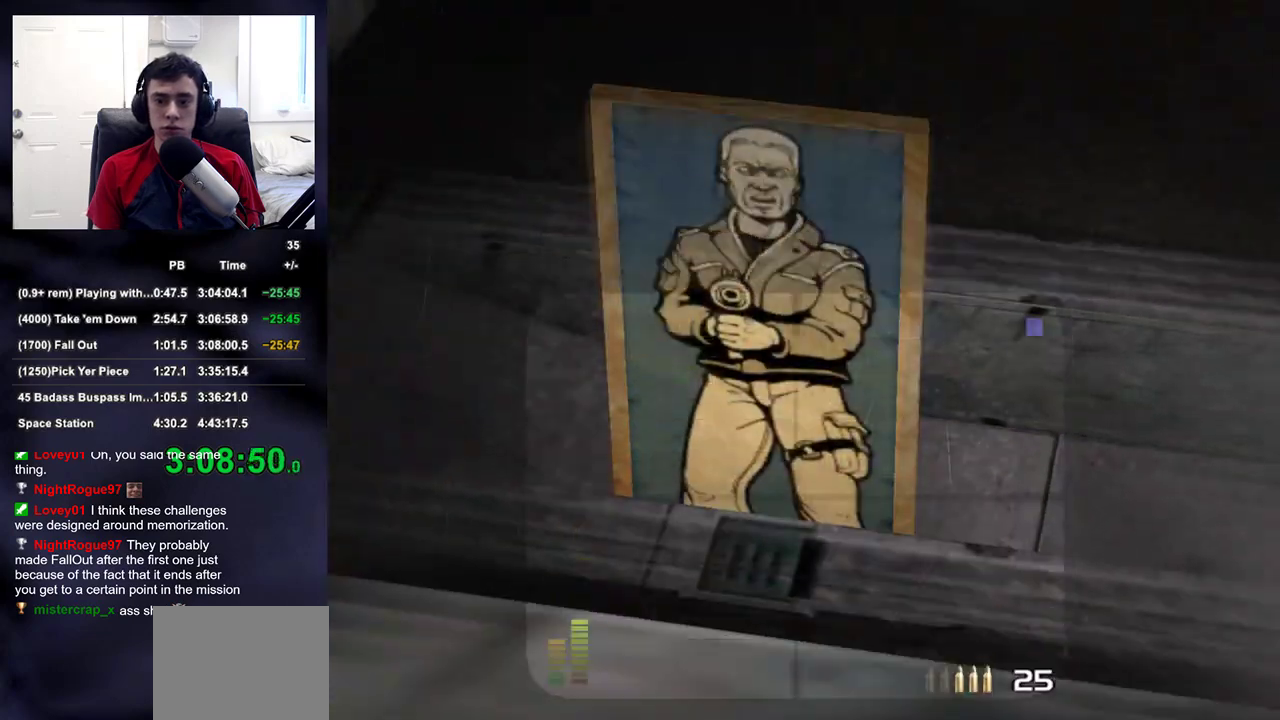
Gameplay with a controller (PlayStation layout); each line is a JSON object with the inputs held at the frame after it. "events" lists button and stick changes between this image and that frame as [ms after this image, input, new state], when the widget could be followed in between. This document gives stick clicks only as held states, not as events. Not read: L1 R1.
{"buttons": [], "left_stick": "center", "right_stick": "up", "events": [[133, "L2", "up"], [133, "R2", "down"], [250, "right_stick", "up"], [283, "R2", "up"]]}
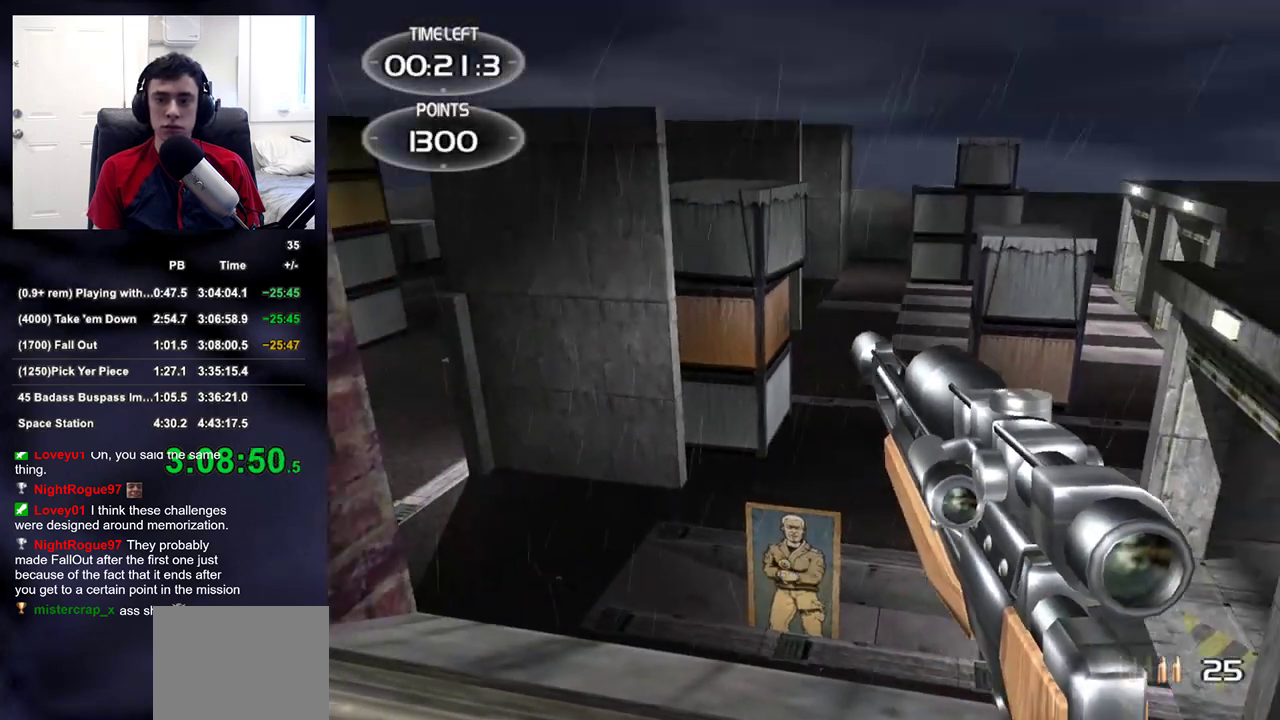
{"buttons": ["L2"], "left_stick": "center", "right_stick": "up-left"}
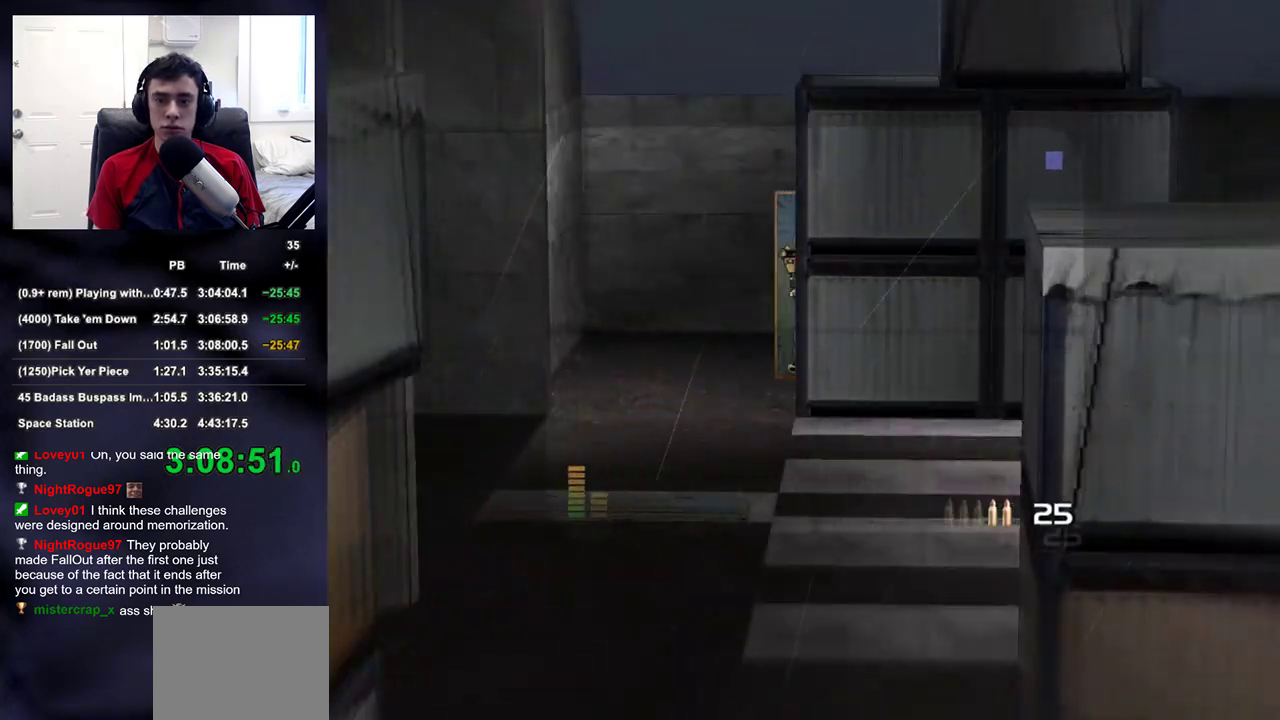
{"buttons": ["L2"], "left_stick": "center", "right_stick": "center"}
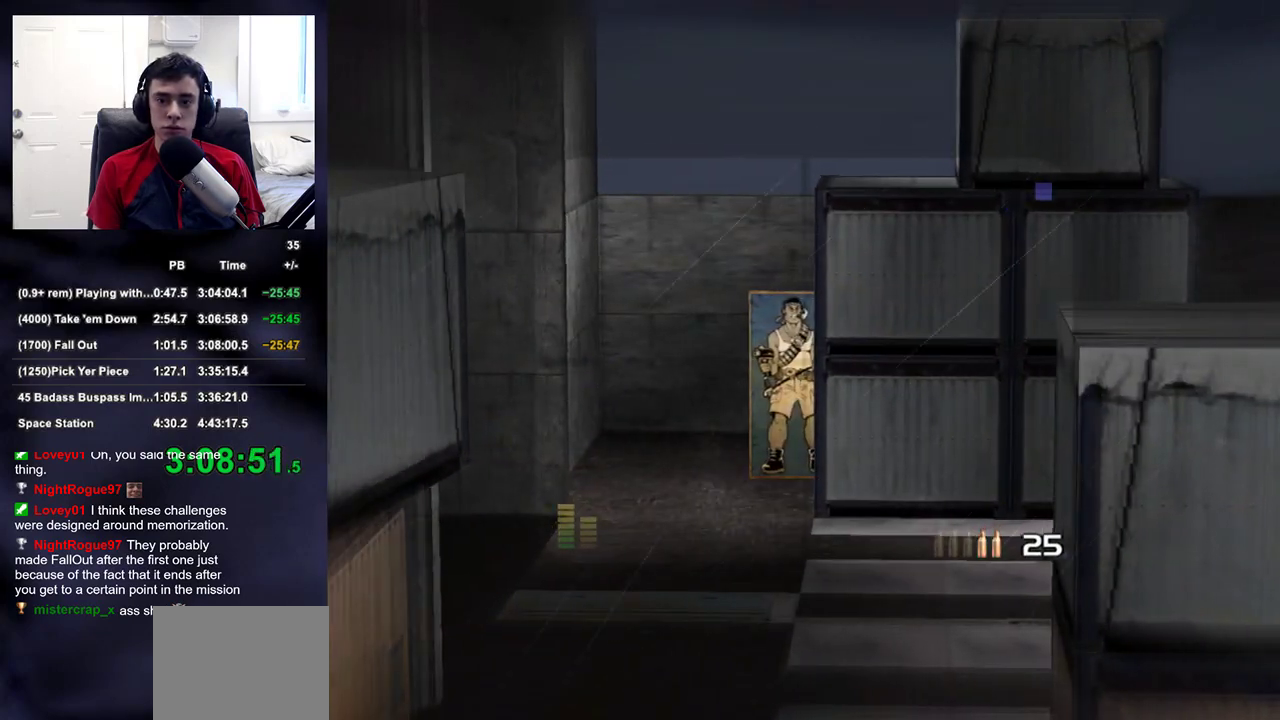
{"buttons": ["L2"], "left_stick": "center", "right_stick": "center", "events": []}
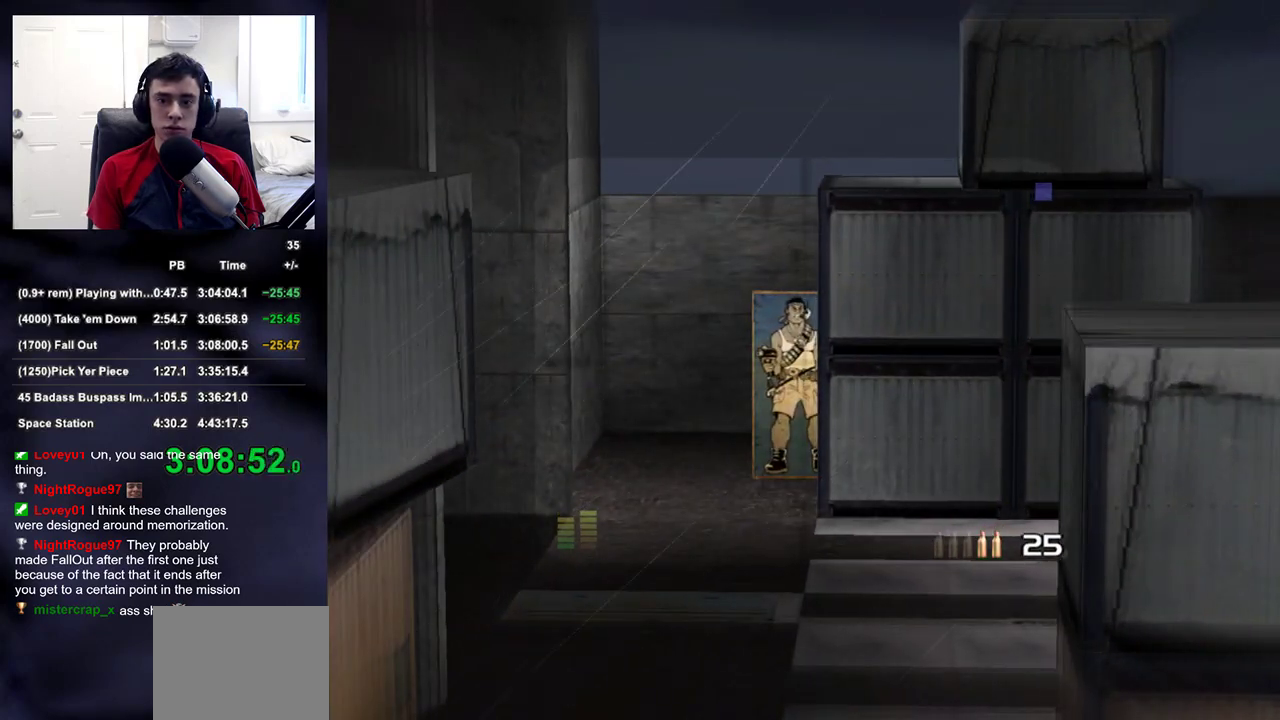
{"buttons": [], "left_stick": "center", "right_stick": "down-right", "events": [[33, "R2", "down"], [100, "R2", "up"], [300, "L2", "up"], [300, "right_stick", "right"], [383, "right_stick", "down-right"]]}
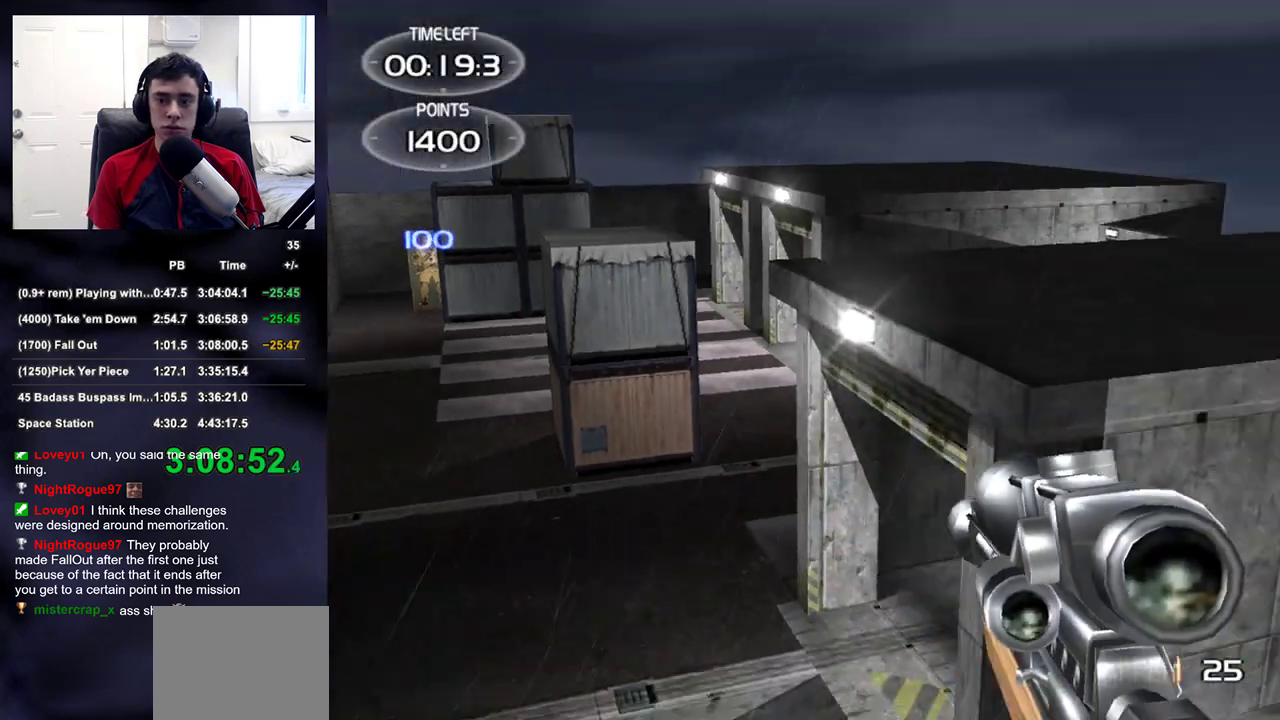
{"buttons": ["L2"], "left_stick": "center", "right_stick": "center", "events": [[17, "right_stick", "center"], [217, "L2", "down"]]}
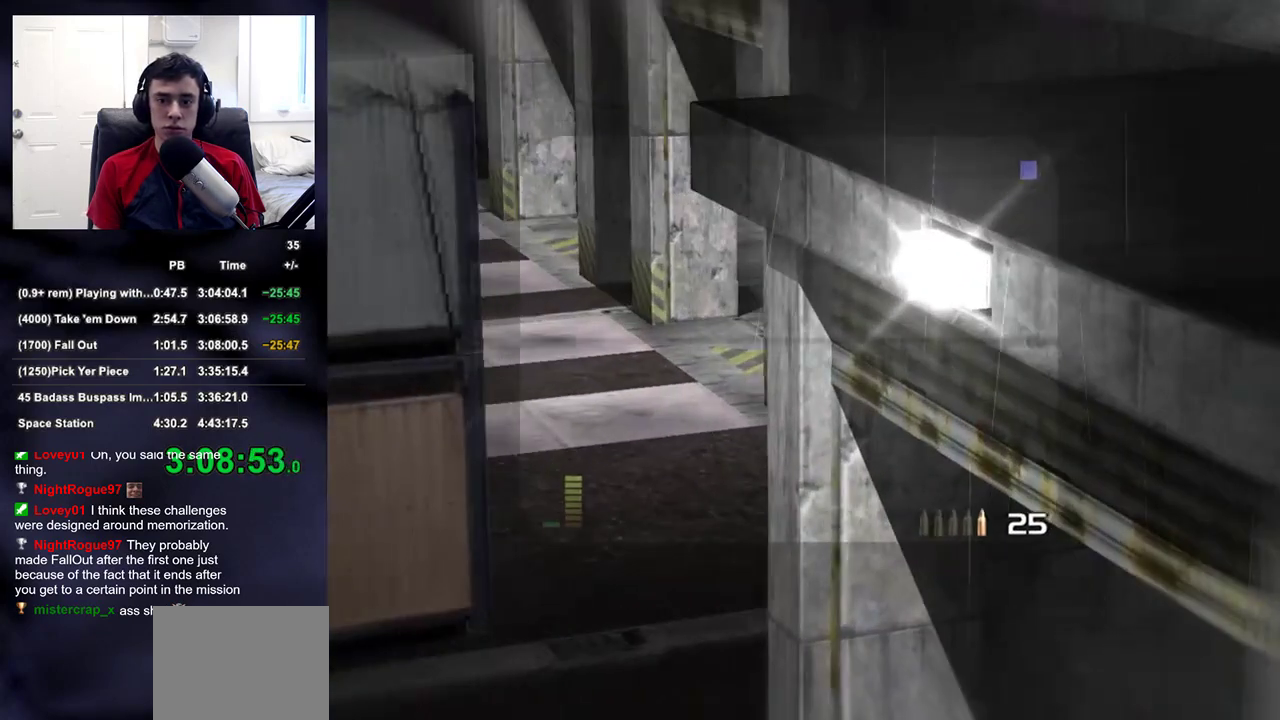
{"buttons": ["L2"], "left_stick": "center", "right_stick": "center", "events": [[100, "right_stick", "up"], [167, "right_stick", "center"]]}
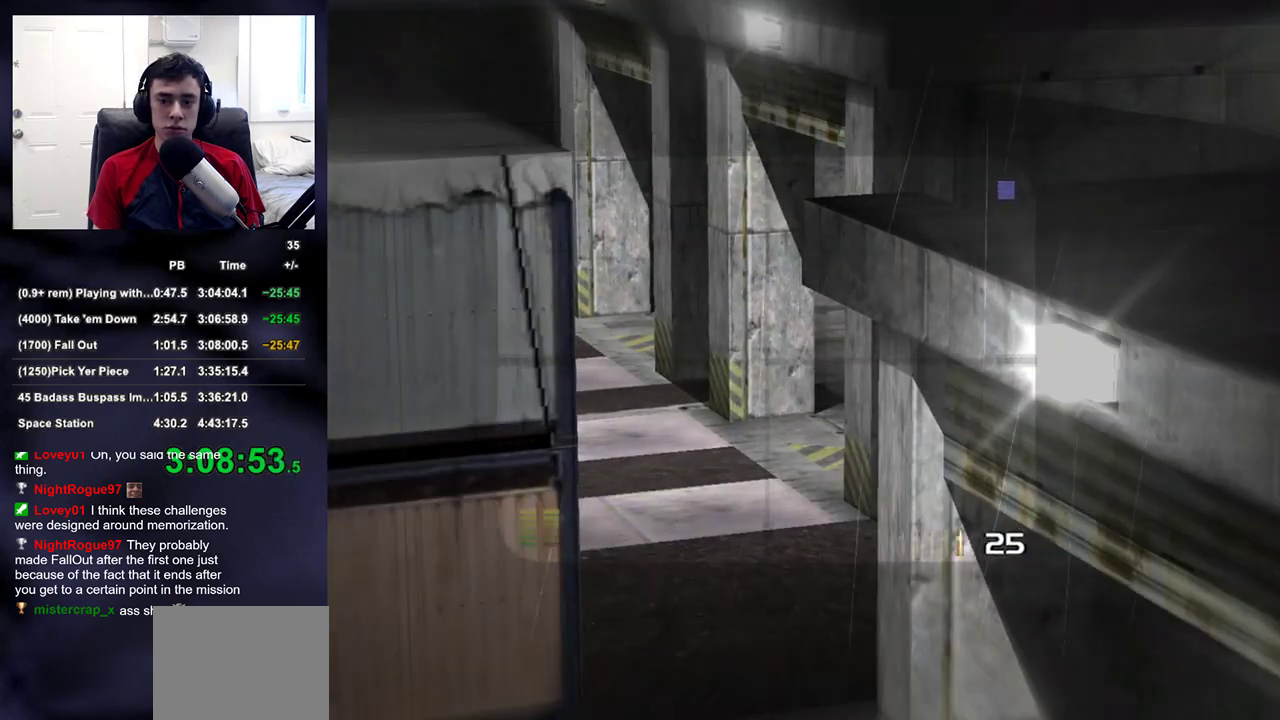
{"buttons": ["L2"], "left_stick": "center", "right_stick": "center", "events": [[100, "DPAD_UP", "down"], [367, "DPAD_UP", "up"]]}
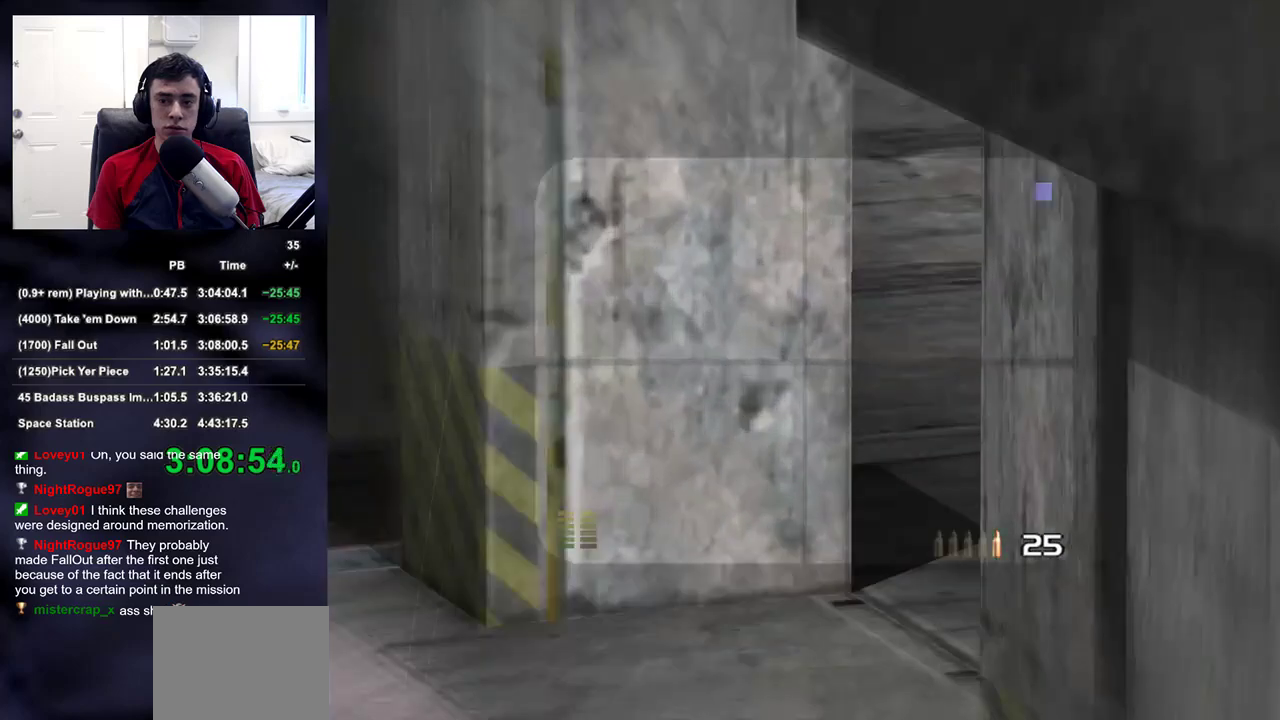
{"buttons": ["L2"], "left_stick": "center", "right_stick": "center", "events": []}
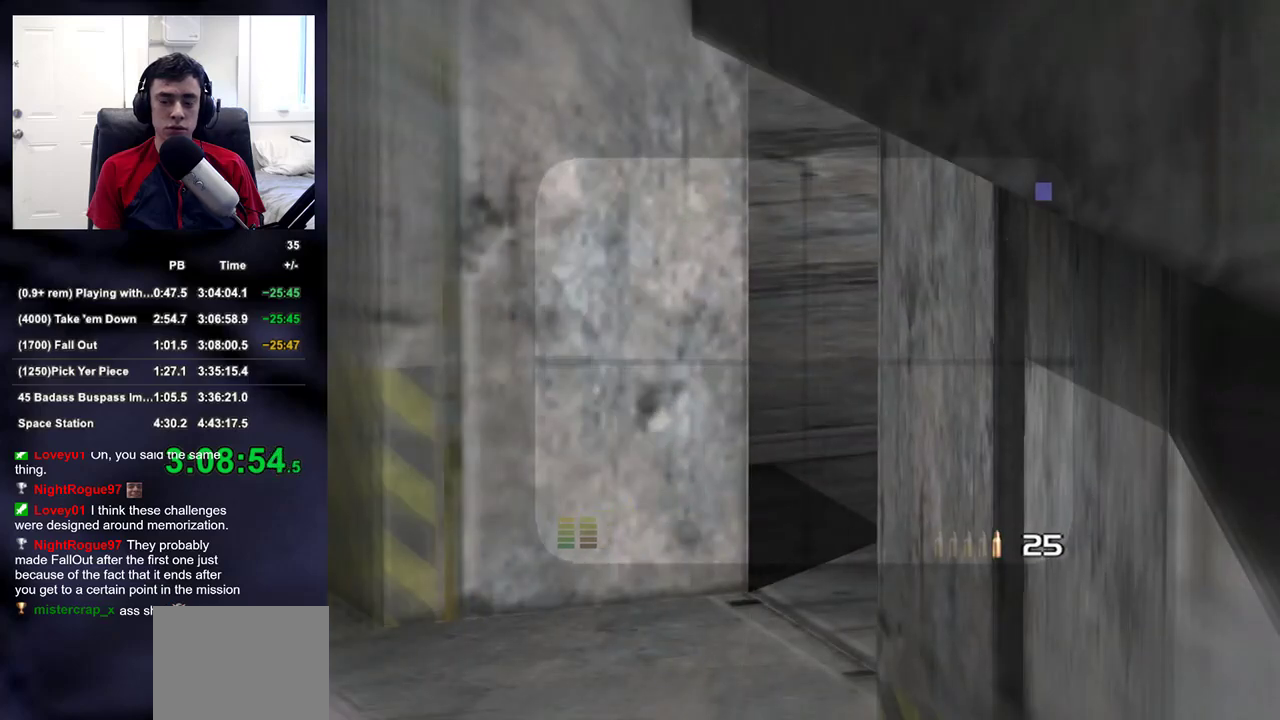
{"buttons": ["L2", "DPAD_LEFT"], "left_stick": "center", "right_stick": "center", "events": [[367, "DPAD_RIGHT", "down"], [383, "DPAD_UP", "down"], [417, "DPAD_RIGHT", "up"], [433, "DPAD_LEFT", "down"], [467, "DPAD_UP", "up"]]}
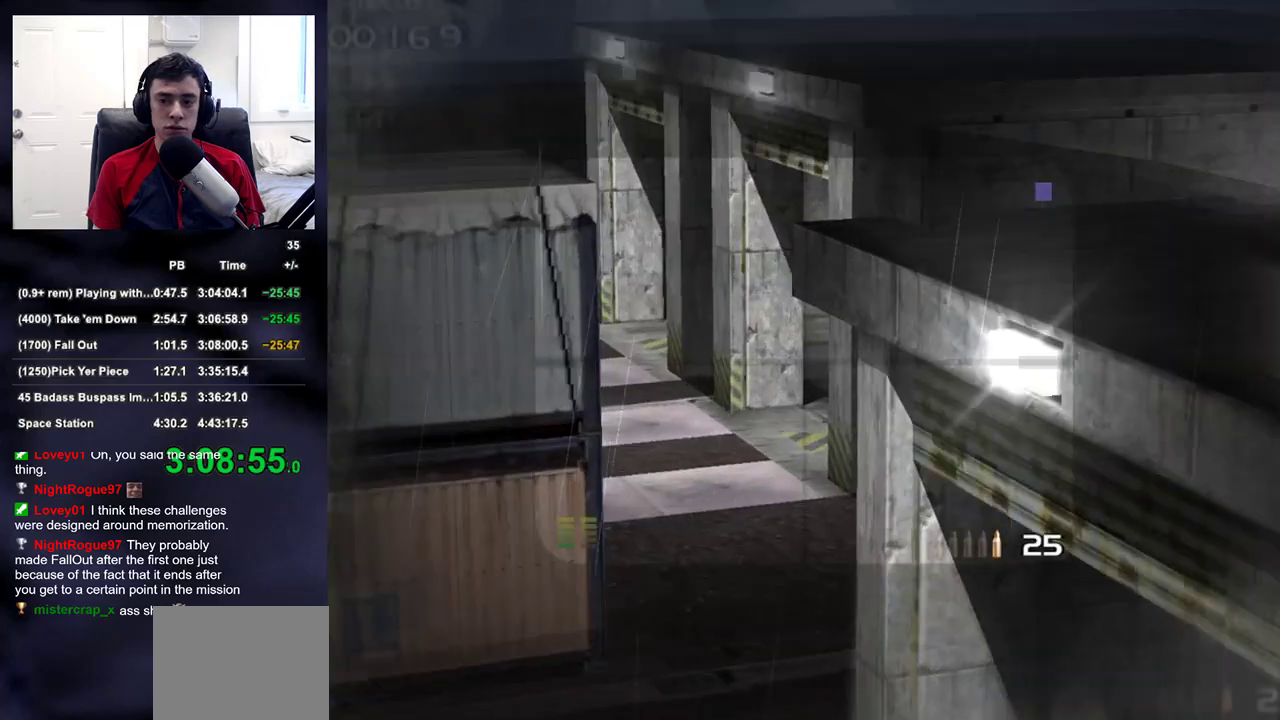
{"buttons": ["L2"], "left_stick": "center", "right_stick": "center", "events": [[17, "DPAD_LEFT", "up"]]}
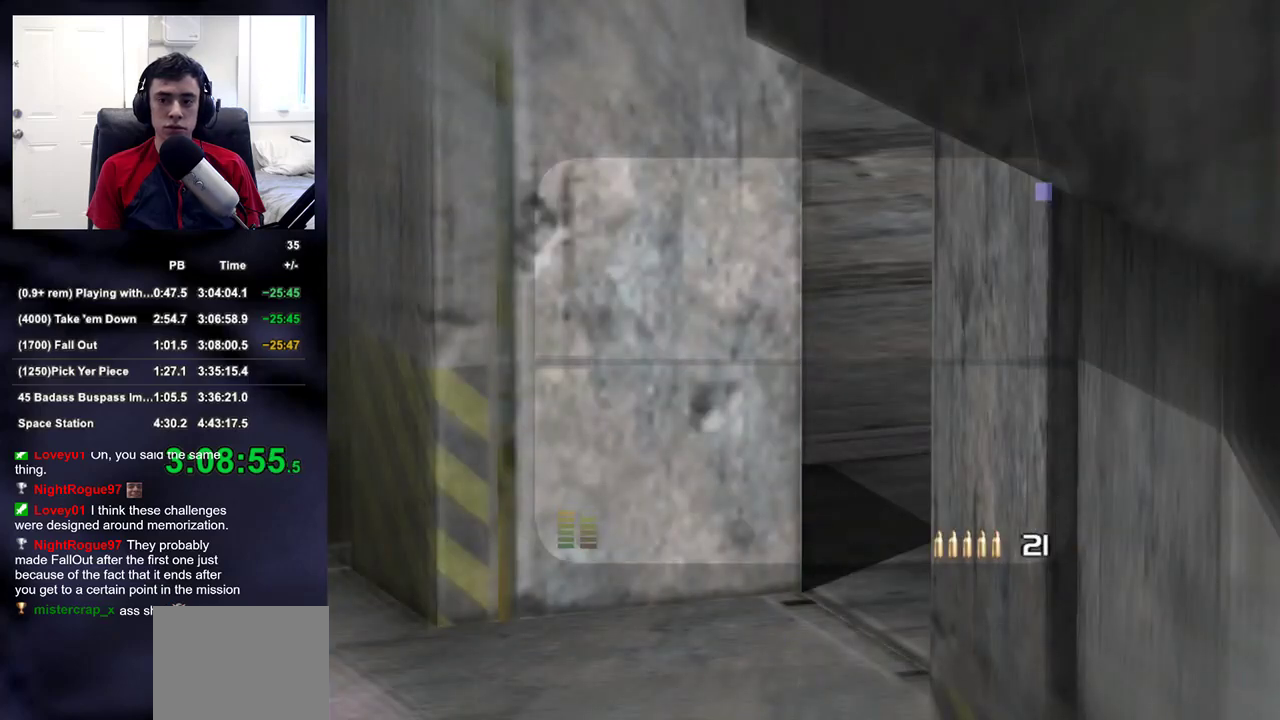
{"buttons": ["L2"], "left_stick": "center", "right_stick": "center", "events": []}
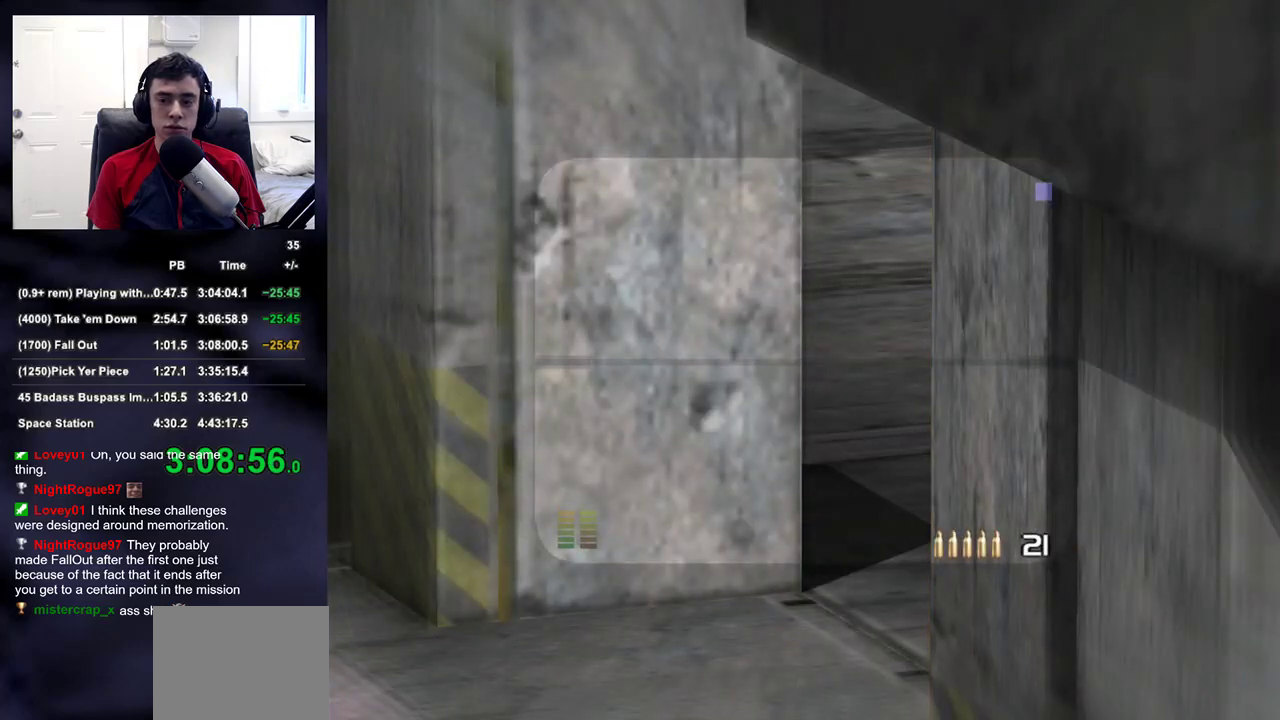
{"buttons": ["L2", "R2"], "left_stick": "center", "right_stick": "center", "events": [[67, "L2", "up"], [300, "L2", "down"], [467, "R2", "down"]]}
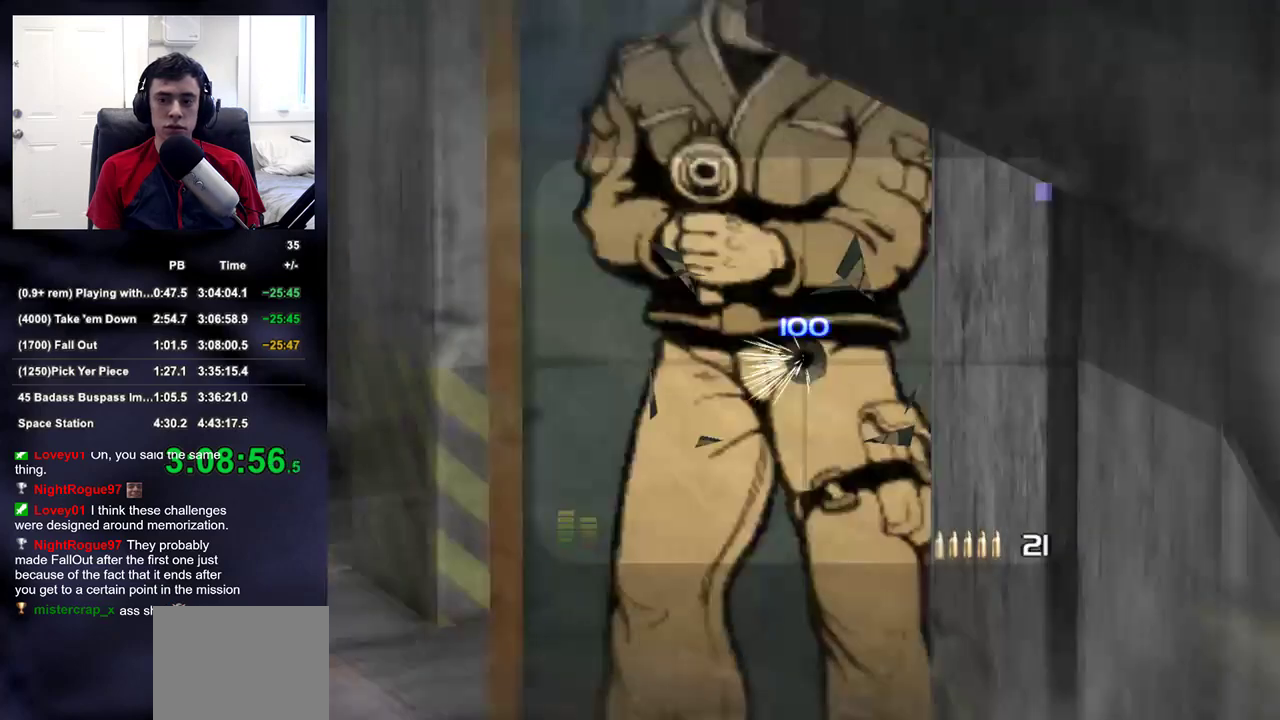
{"buttons": [], "left_stick": "right", "right_stick": "left", "events": [[67, "R2", "up"], [83, "L2", "up"], [133, "right_stick", "left"], [183, "left_stick", "right"]]}
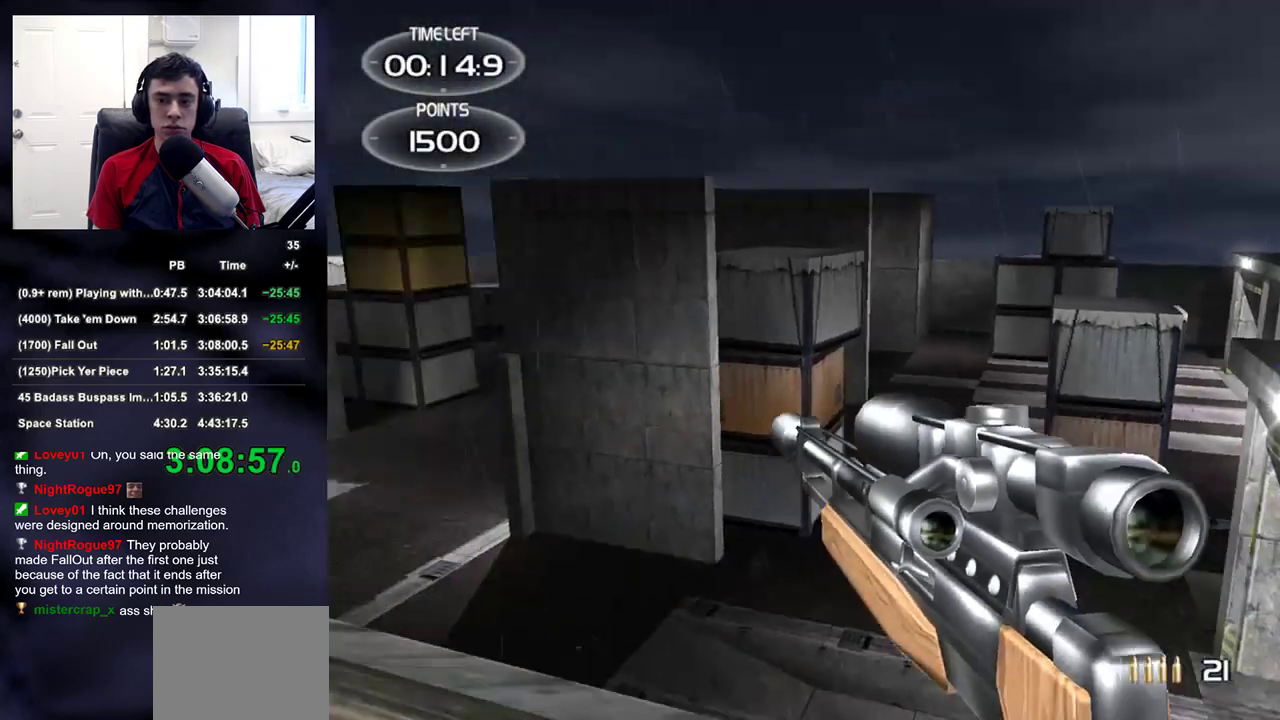
{"buttons": ["L2"], "left_stick": "up-left", "right_stick": "left", "events": [[167, "right_stick", "center"], [200, "left_stick", "center"], [267, "L2", "down"], [450, "right_stick", "left"], [483, "left_stick", "up-left"]]}
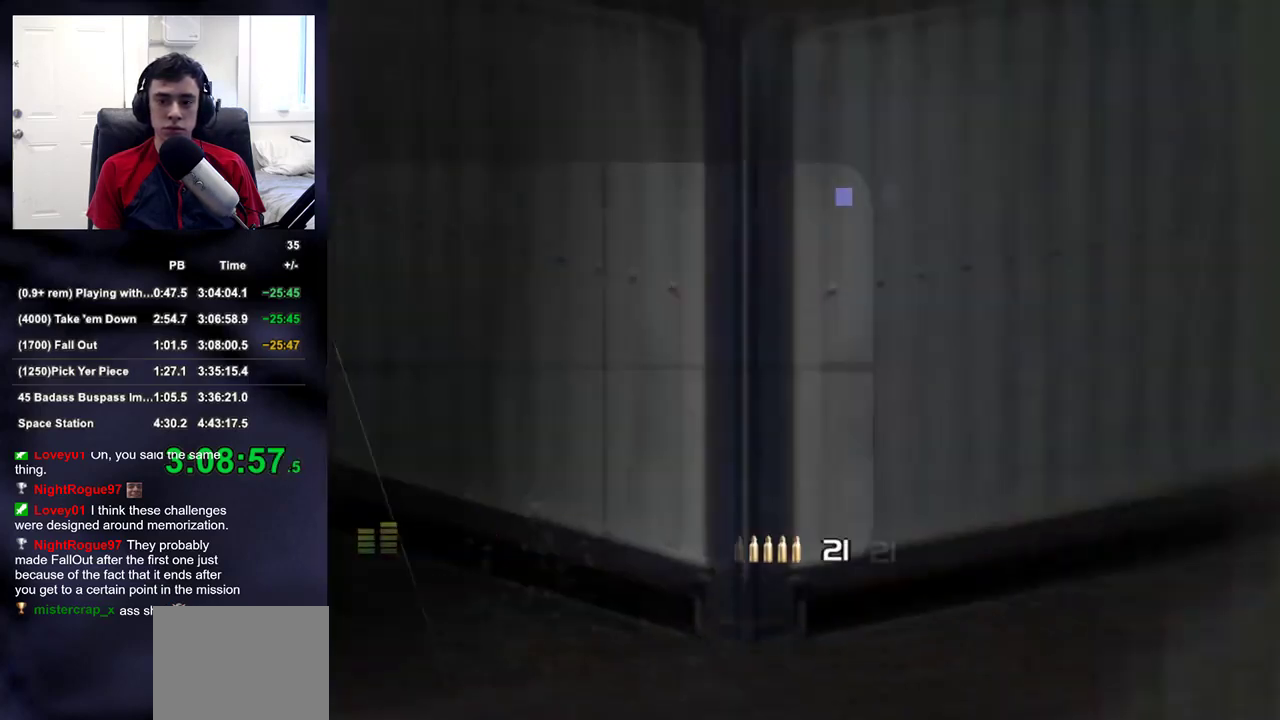
{"buttons": ["L2"], "left_stick": "center", "right_stick": "center"}
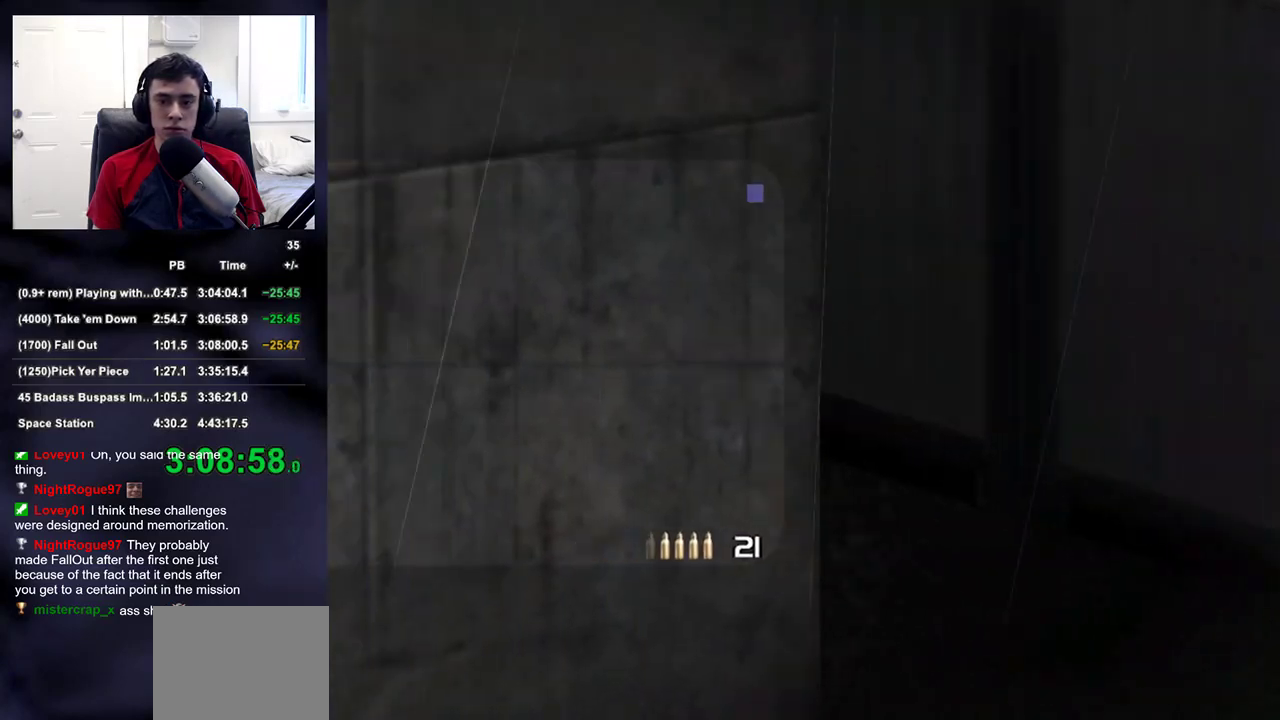
{"buttons": ["L2"], "left_stick": "center", "right_stick": "center", "events": [[200, "right_stick", "right"], [250, "right_stick", "center"]]}
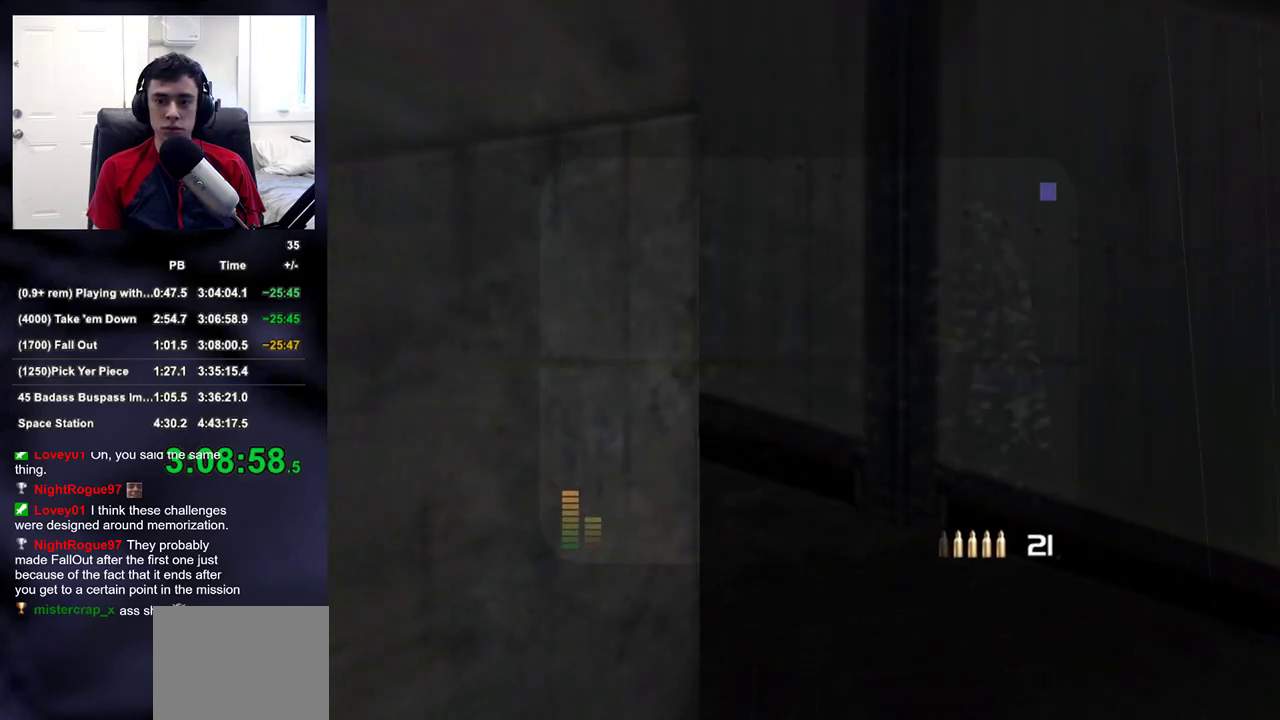
{"buttons": ["L2"], "left_stick": "center", "right_stick": "center", "events": []}
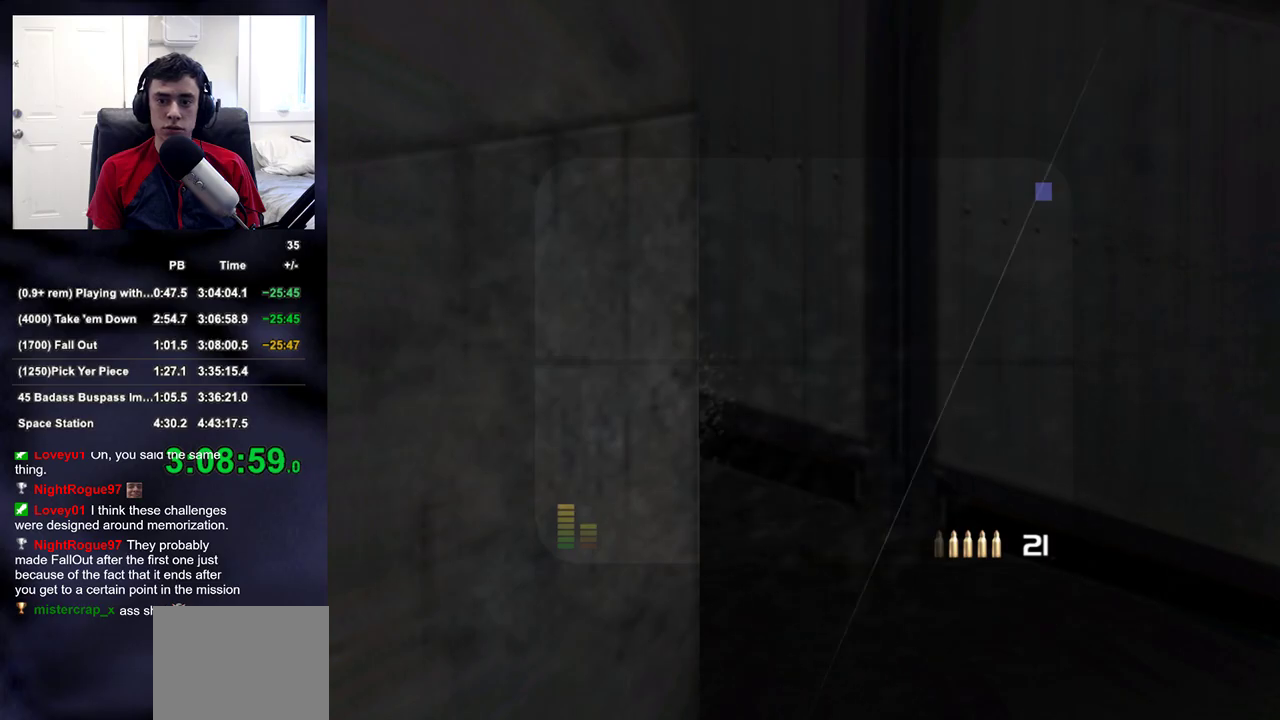
{"buttons": ["L2", "R2"], "left_stick": "center", "right_stick": "center", "events": [[467, "R2", "down"]]}
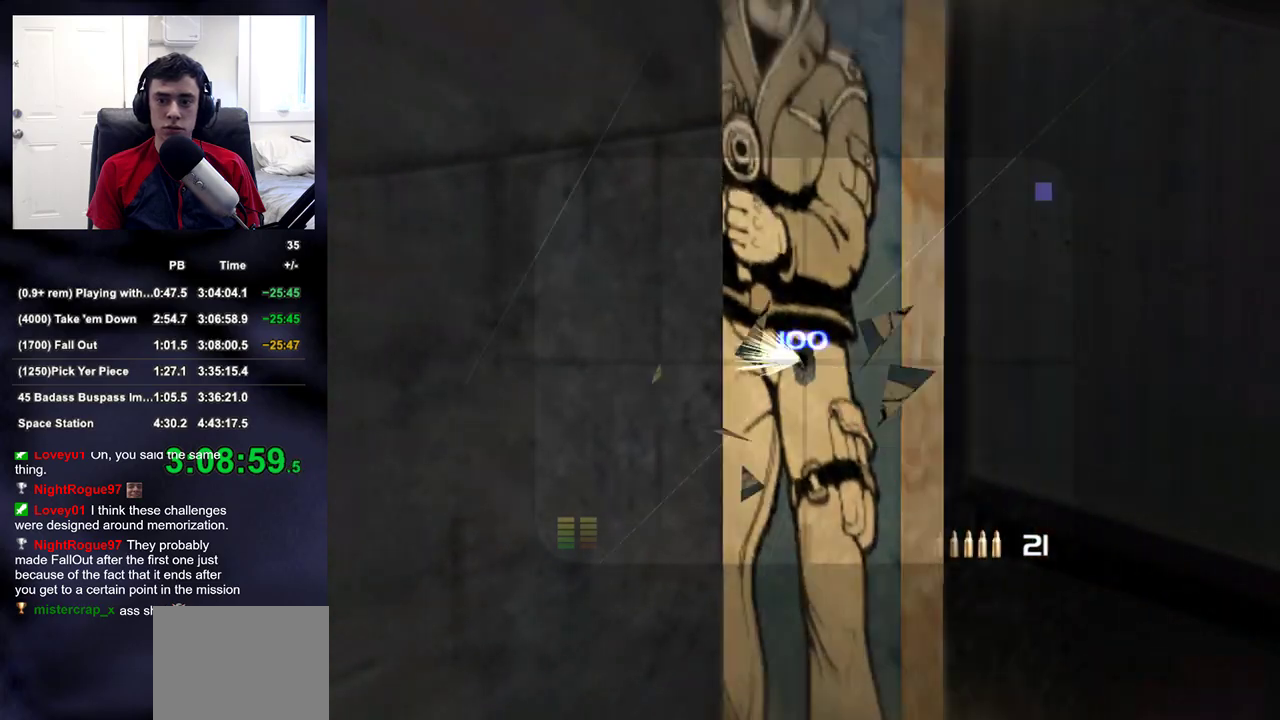
{"buttons": [], "left_stick": "up-left", "right_stick": "down-right", "events": [[33, "L2", "up"], [67, "R2", "up"], [100, "right_stick", "down-right"], [283, "left_stick", "up"], [467, "left_stick", "up-left"]]}
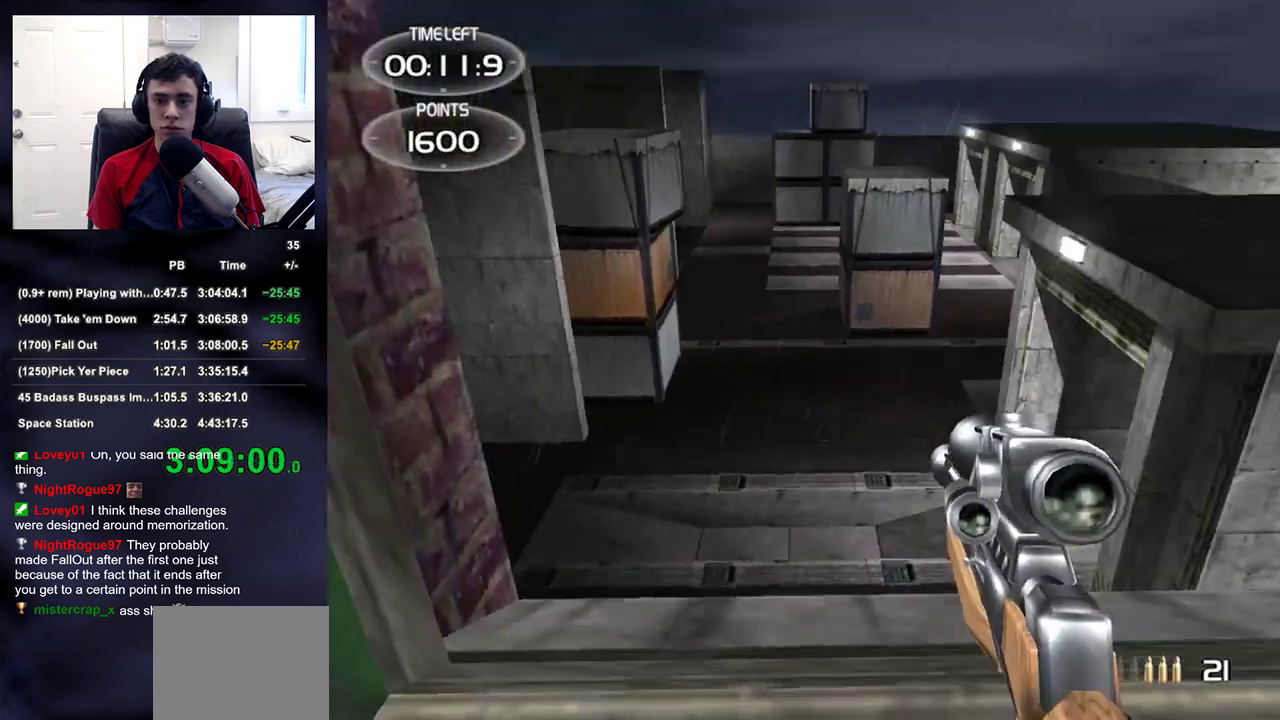
{"buttons": ["L2"], "left_stick": "center", "right_stick": "center", "events": [[17, "left_stick", "center"], [167, "right_stick", "center"], [383, "L2", "down"]]}
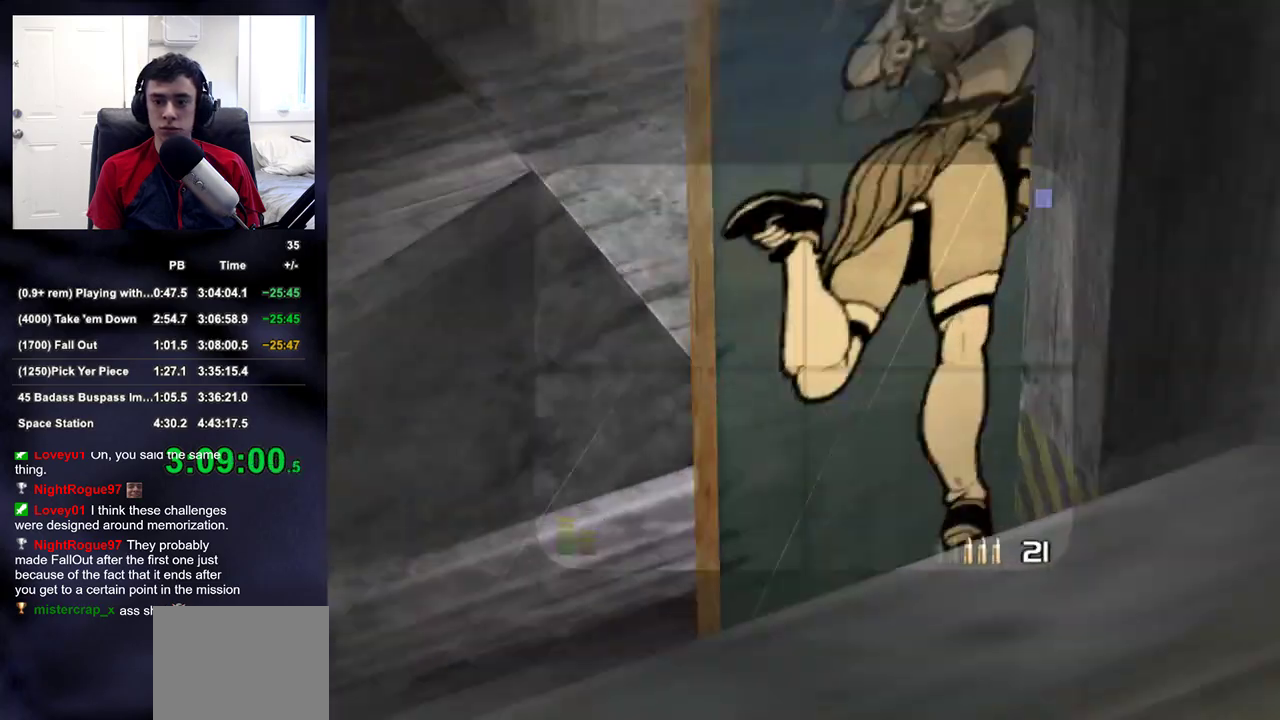
{"buttons": ["L2"], "left_stick": "center", "right_stick": "up-right", "events": [[83, "right_stick", "up-right"], [233, "right_stick", "up"], [283, "right_stick", "center"], [417, "right_stick", "up-right"]]}
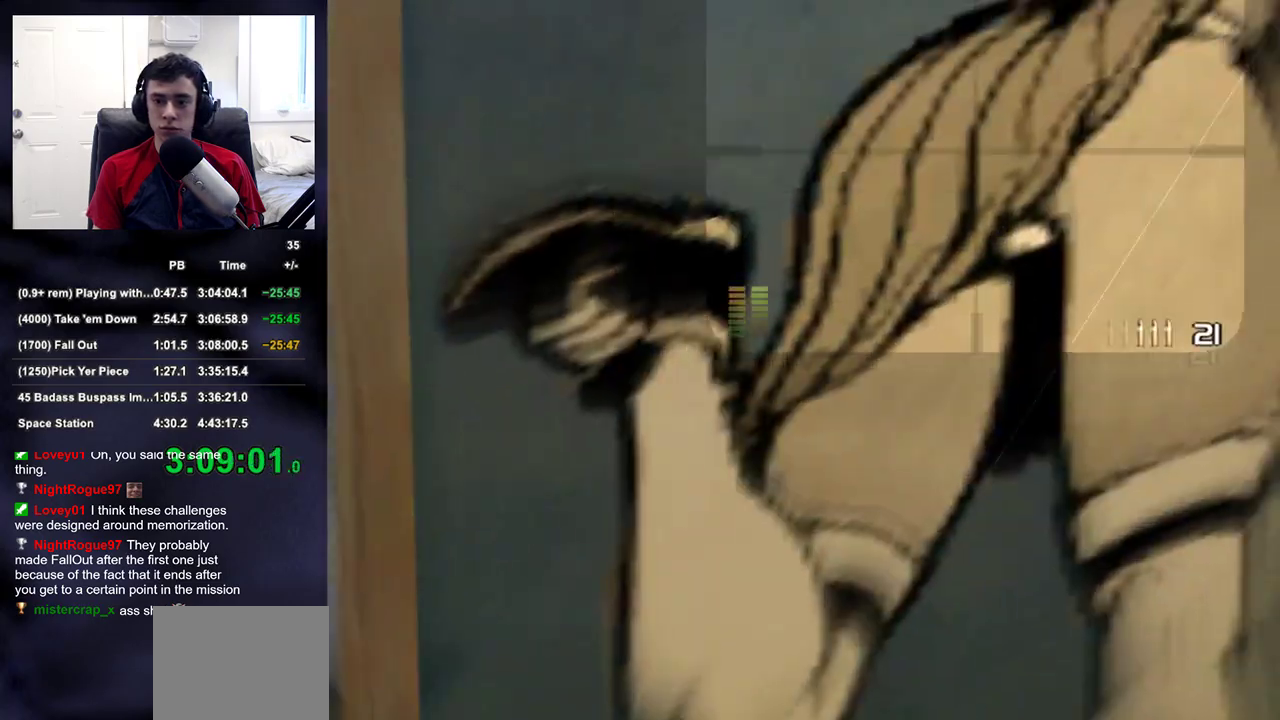
{"buttons": ["L2", "R2"], "left_stick": "center", "right_stick": "center", "events": [[117, "right_stick", "center"], [283, "right_stick", "up-right"], [350, "right_stick", "center"], [450, "R2", "down"]]}
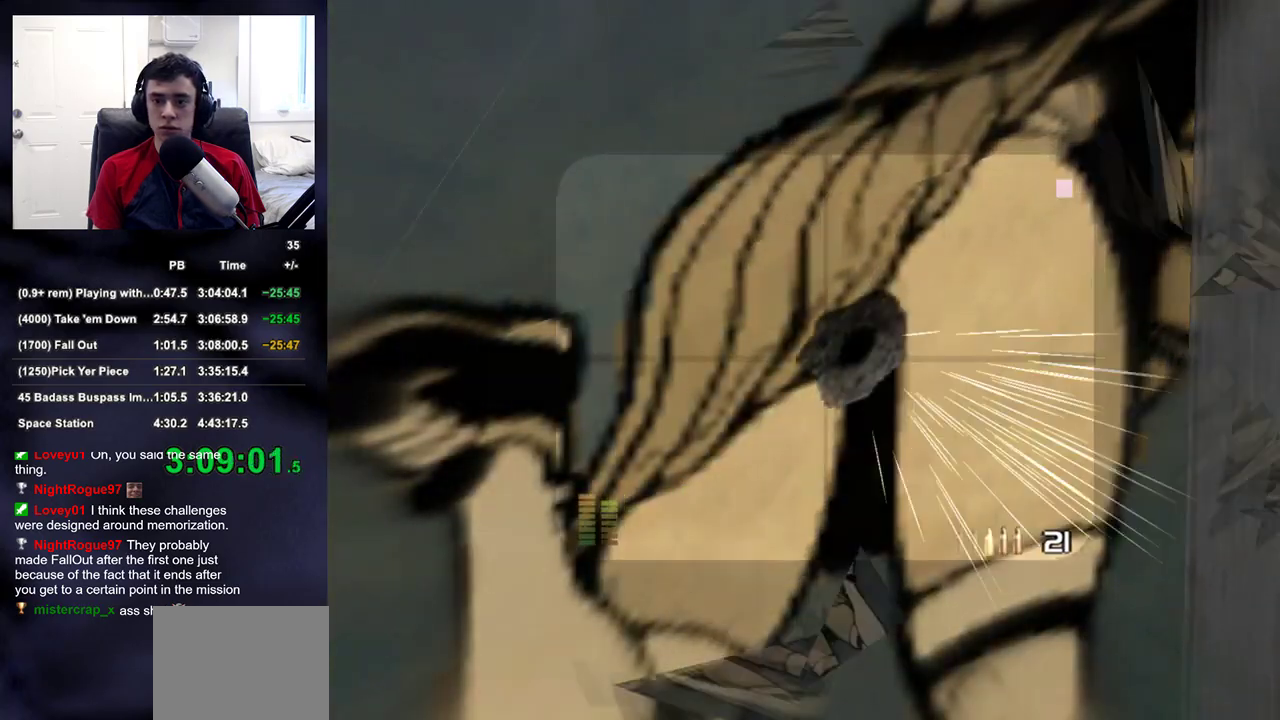
{"buttons": [], "left_stick": "down-right", "right_stick": "up", "events": [[50, "R2", "up"], [117, "L2", "up"], [417, "left_stick", "down-right"], [433, "right_stick", "up"]]}